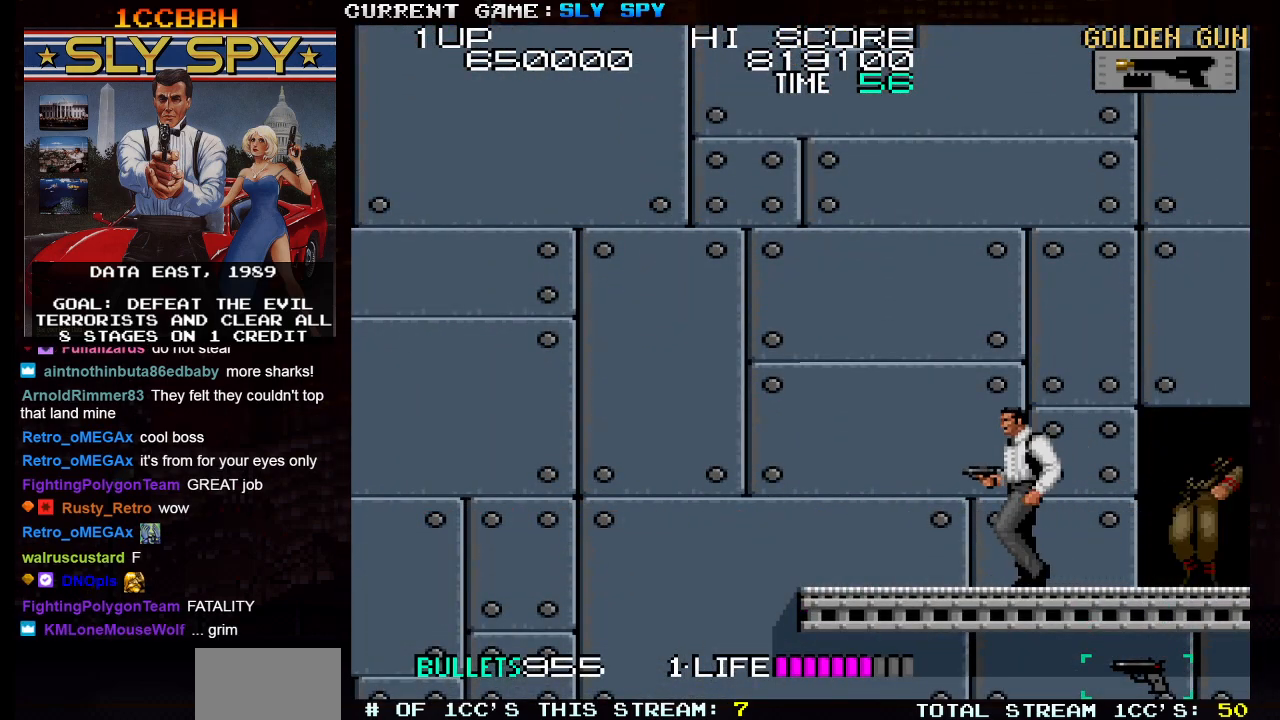
Gameplay with a controller (arcade stick); each line is a JSON object with the inputs held at the frame after it. "events" lists button and stick changes between this image and that frame as [ms after this image, input, new state], when the widget could be followed in between. Not read: L3 R3.
{"buttons": [], "left_stick": "center", "events": [[467, "left_stick", "center"]]}
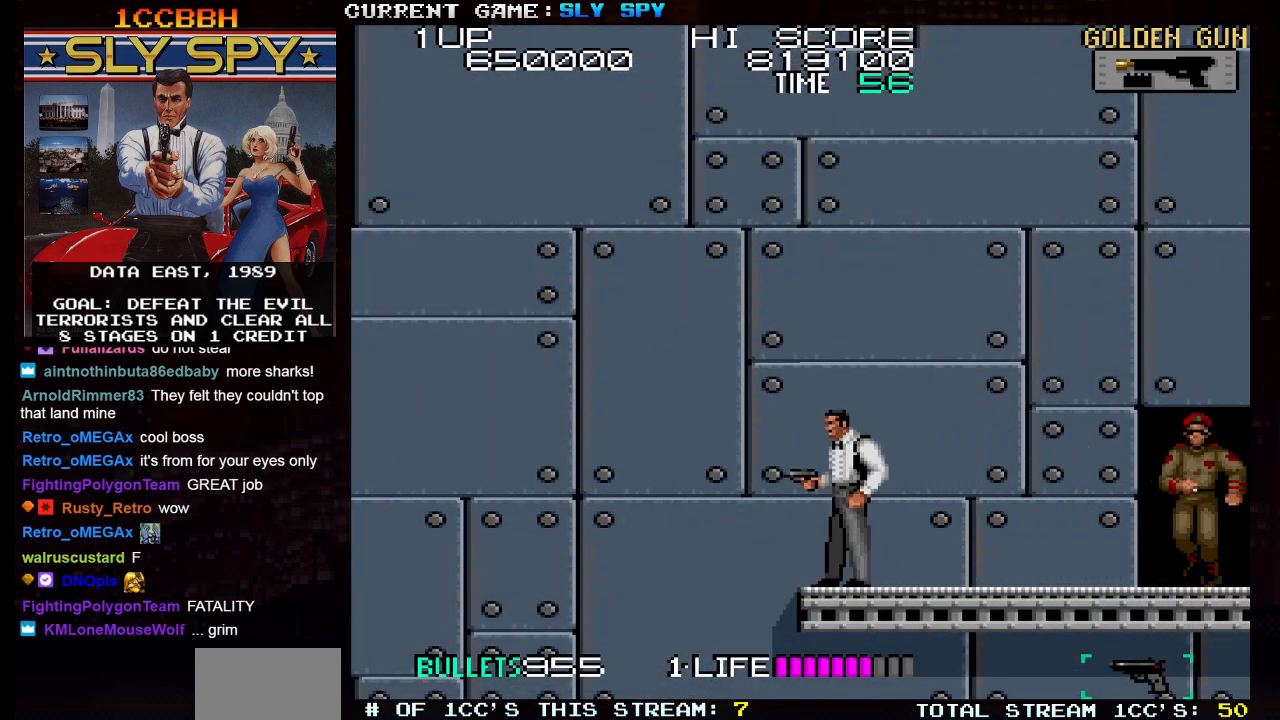
{"buttons": [], "left_stick": "center", "events": [[317, "TRIANGLE", "down"], [500, "TRIANGLE", "up"]]}
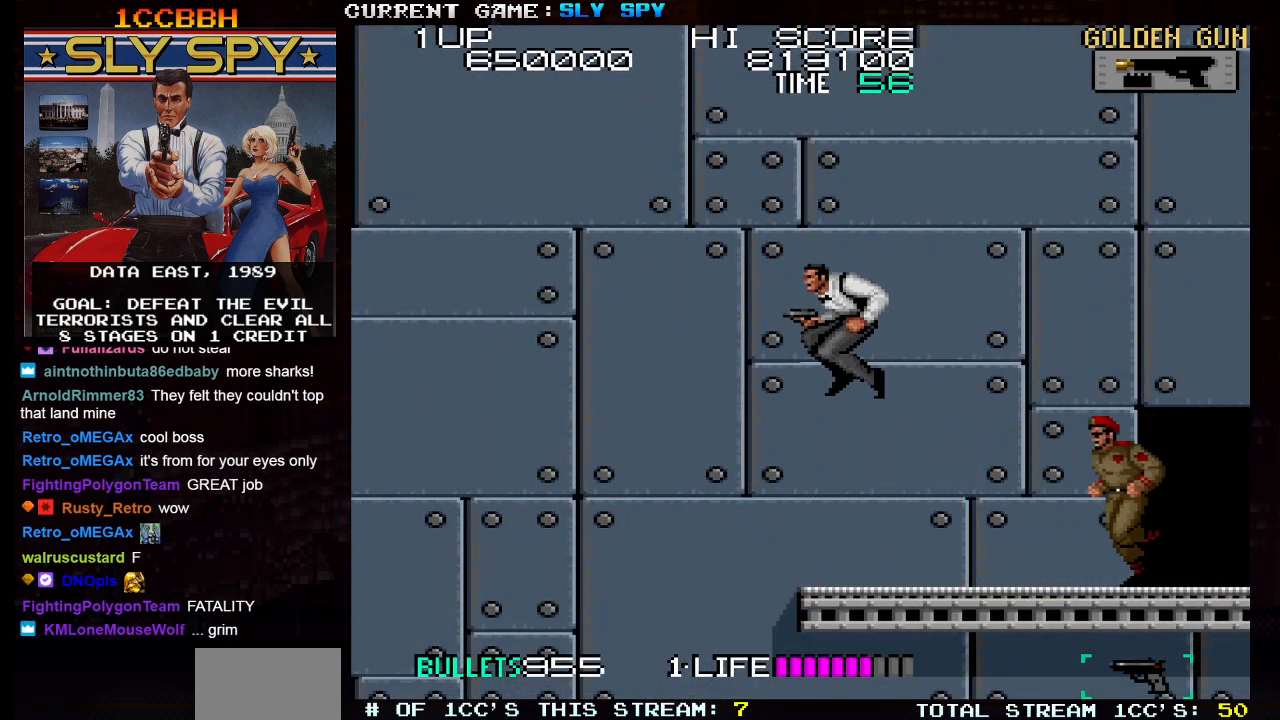
{"buttons": [], "left_stick": "center", "events": [[167, "left_stick", "right"], [317, "left_stick", "center"]]}
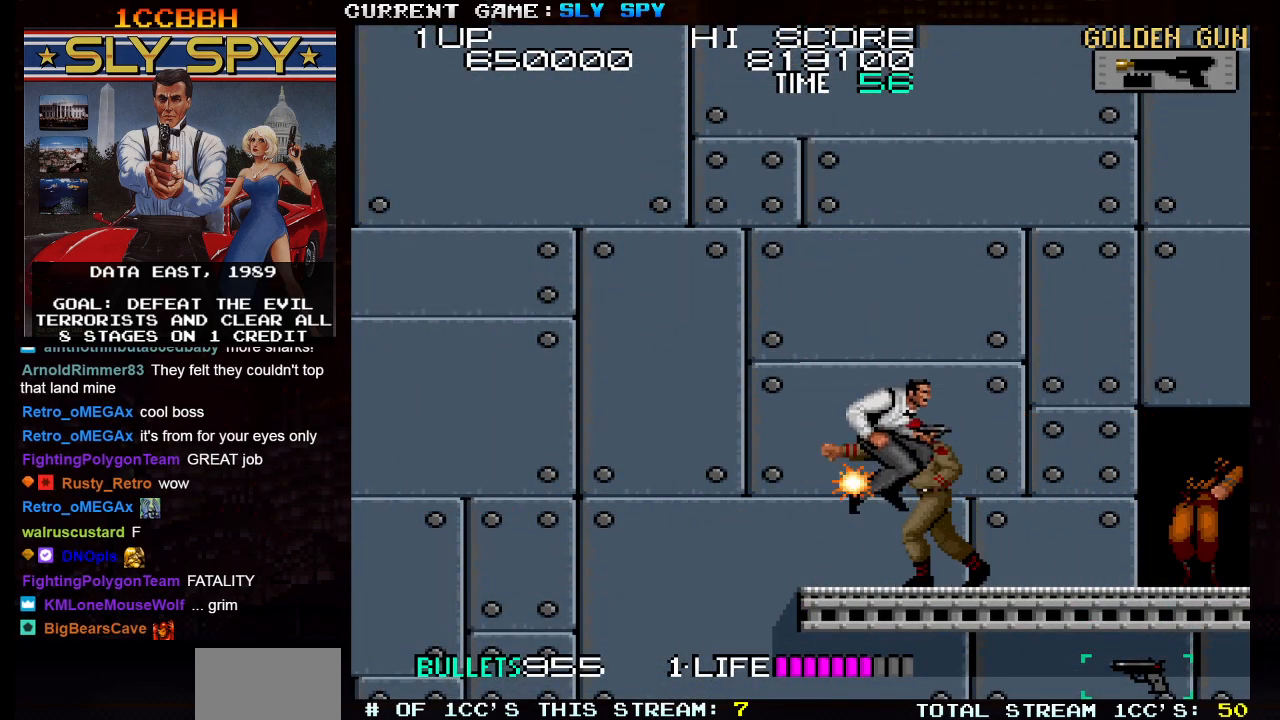
{"buttons": [], "left_stick": "left", "events": [[33, "left_stick", "left"]]}
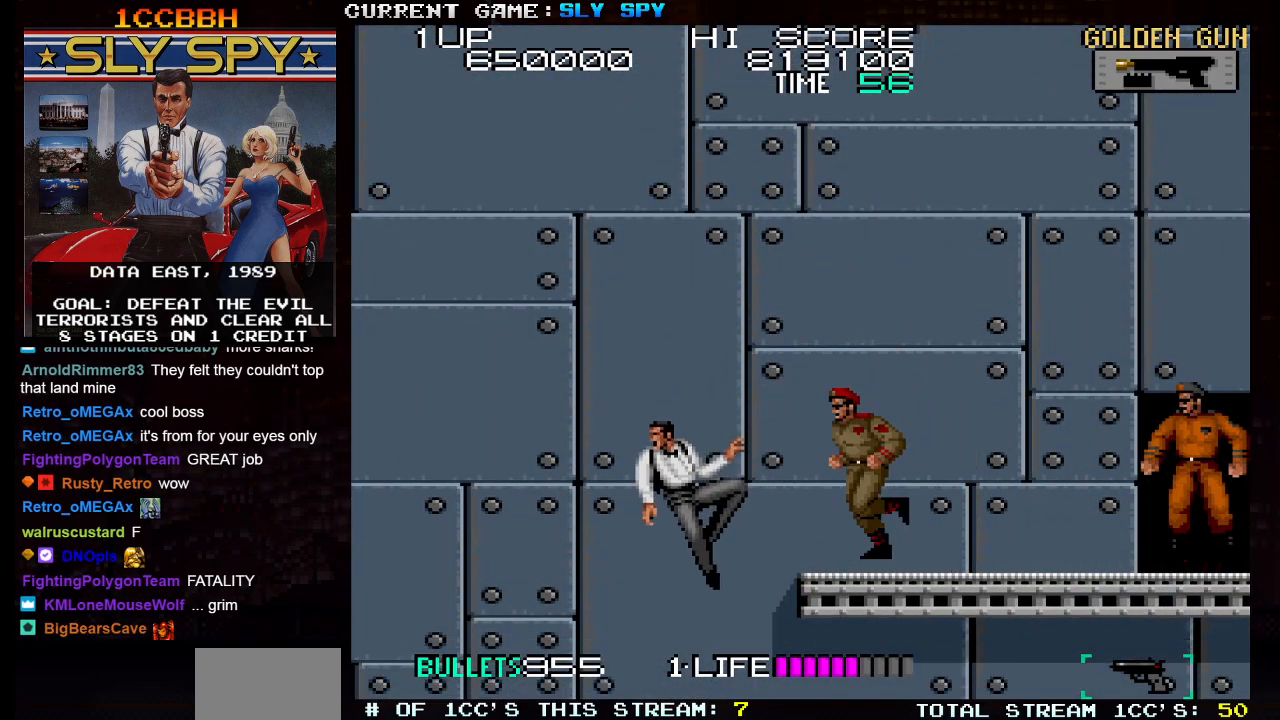
{"buttons": [], "left_stick": "center", "events": [[400, "left_stick", "center"]]}
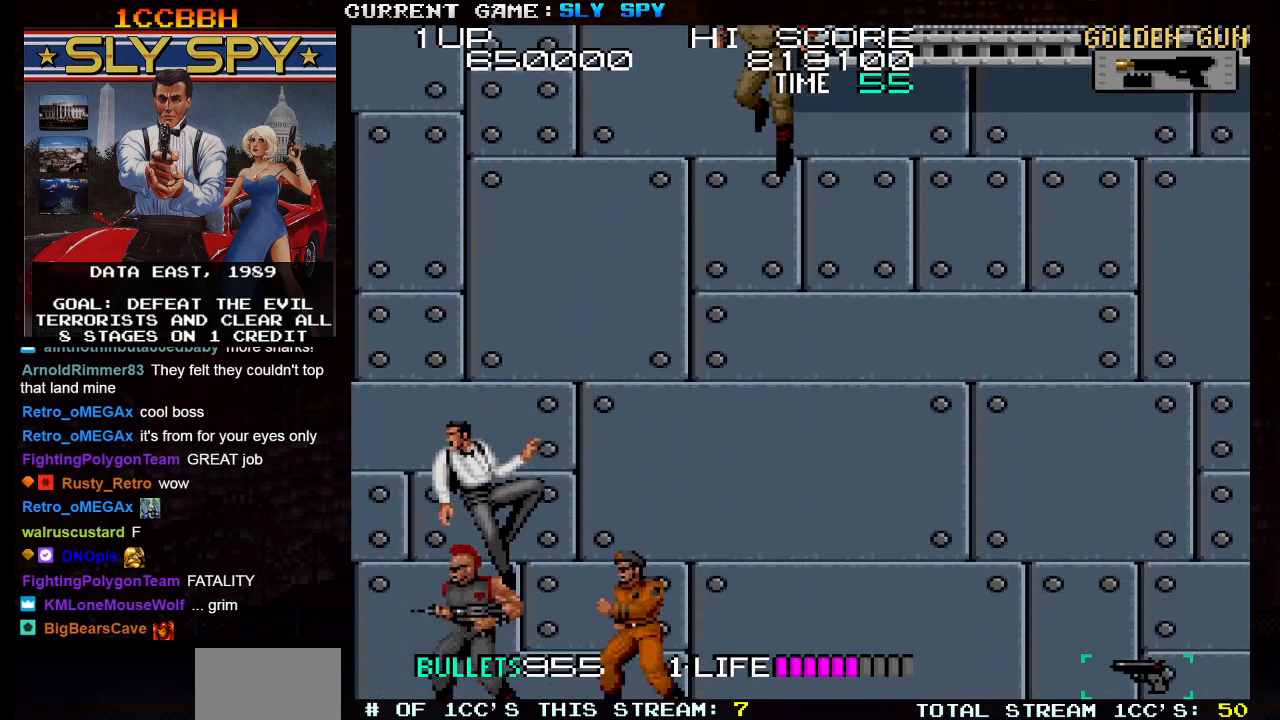
{"buttons": ["SQUARE"], "left_stick": "down", "events": [[67, "left_stick", "down"], [267, "SQUARE", "down"], [333, "SQUARE", "up"], [367, "SQUARE", "down"], [417, "SQUARE", "up"], [467, "SQUARE", "down"]]}
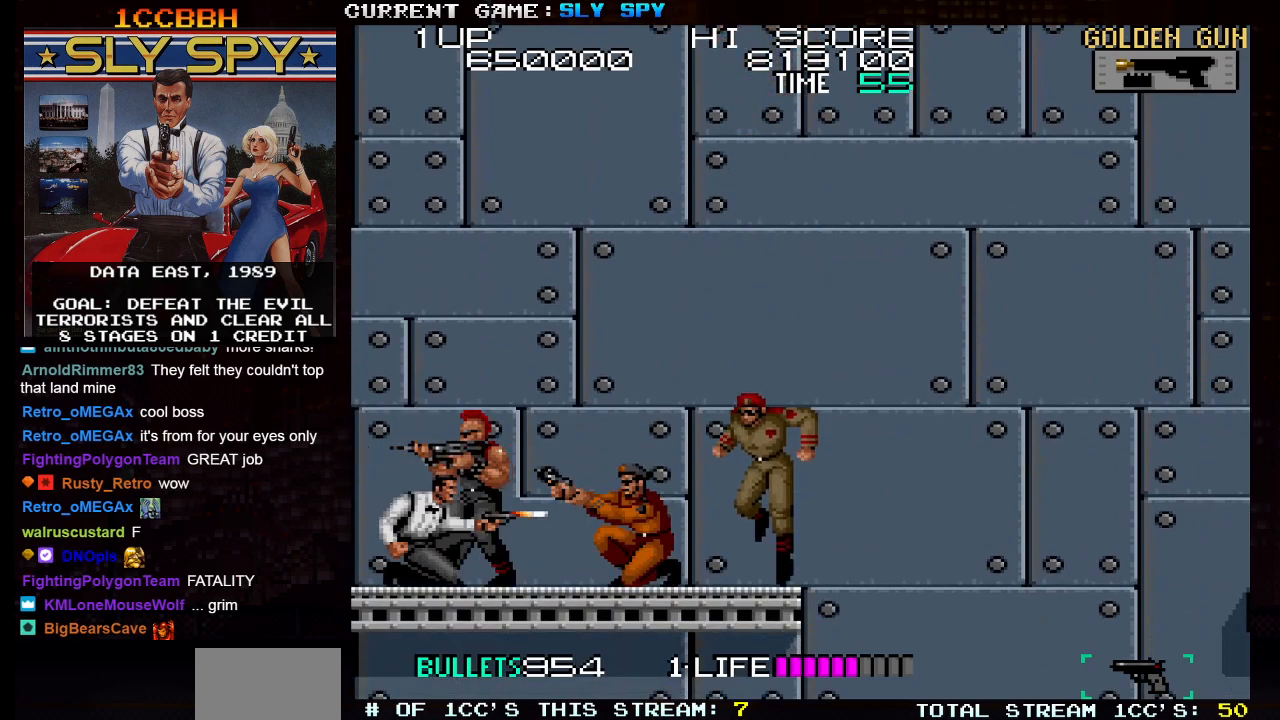
{"buttons": [], "left_stick": "down", "events": [[17, "SQUARE", "up"], [67, "SQUARE", "down"], [133, "SQUARE", "up"], [167, "SQUARE", "down"], [217, "SQUARE", "up"], [267, "SQUARE", "down"], [317, "SQUARE", "up"], [350, "SQUARE", "down"], [400, "SQUARE", "up"], [450, "SQUARE", "down"], [500, "SQUARE", "up"]]}
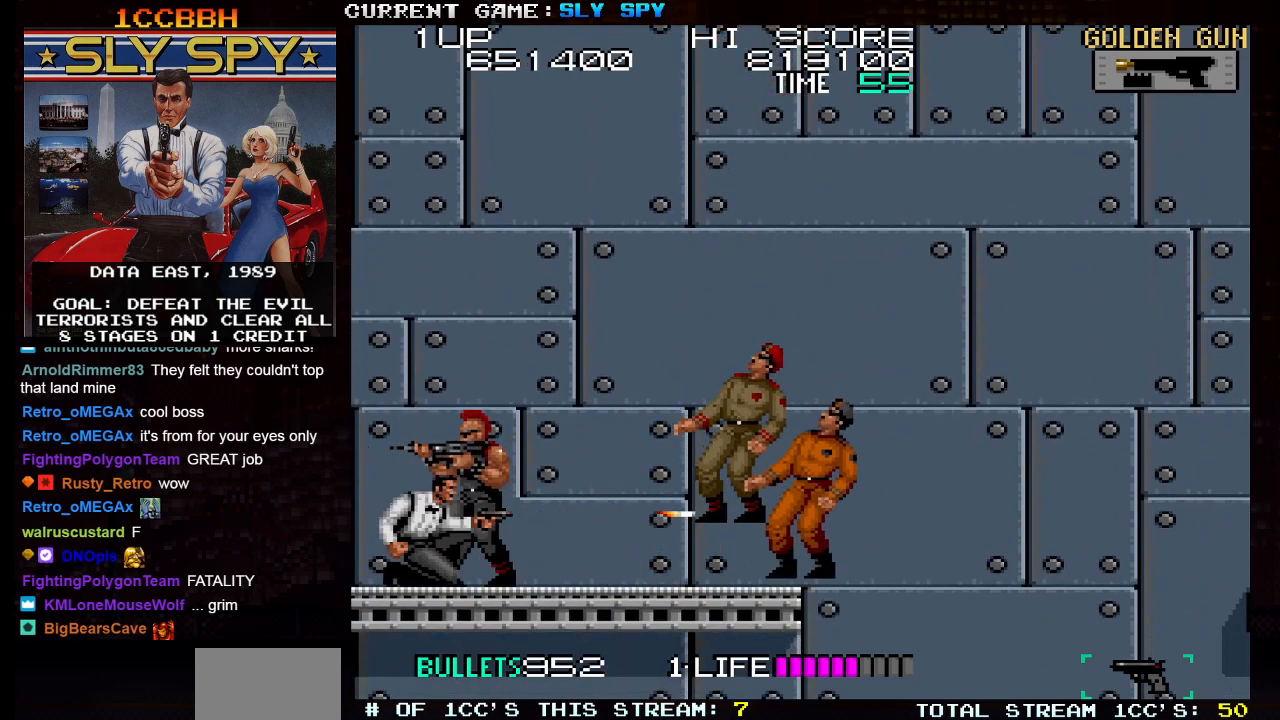
{"buttons": [], "left_stick": "down", "events": [[33, "SQUARE", "down"], [83, "SQUARE", "up"], [217, "SQUARE", "down"], [267, "SQUARE", "up"], [333, "SQUARE", "down"], [383, "SQUARE", "up"], [417, "SQUARE", "down"], [483, "SQUARE", "up"]]}
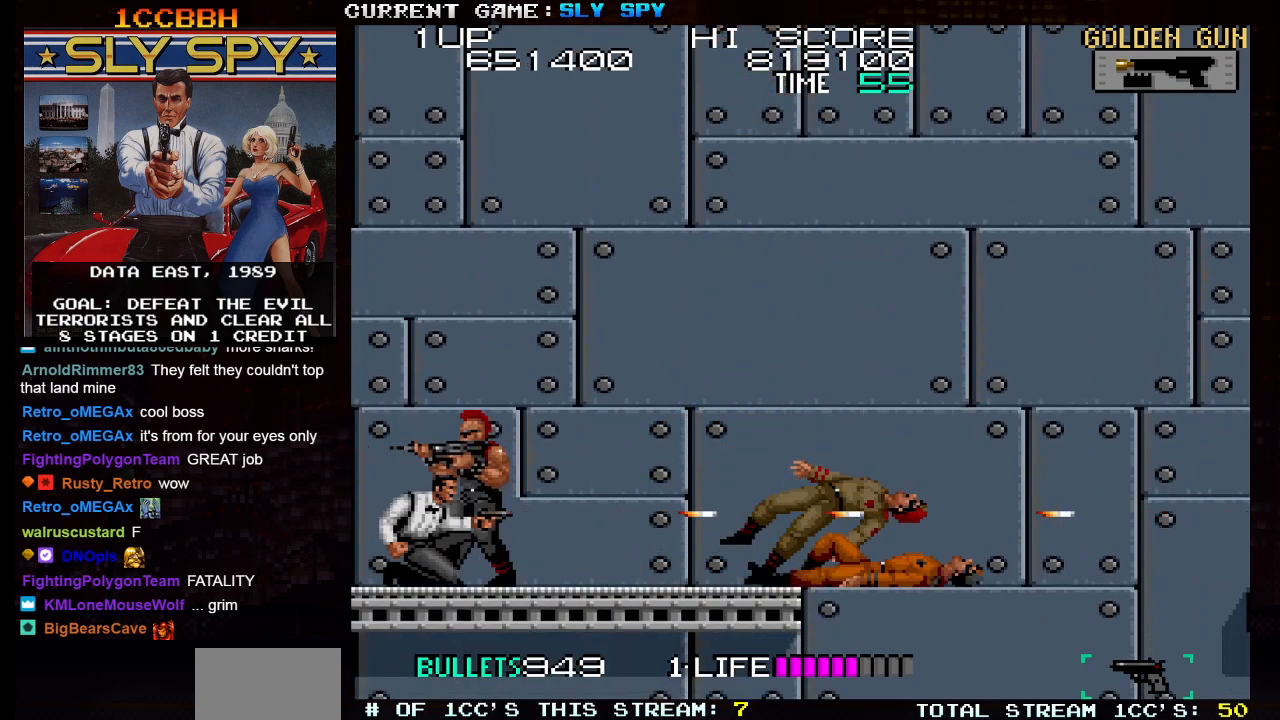
{"buttons": [], "left_stick": "down", "events": [[50, "SQUARE", "down"], [67, "SQUARE", "up"], [133, "SQUARE", "down"], [150, "SQUARE", "up"]]}
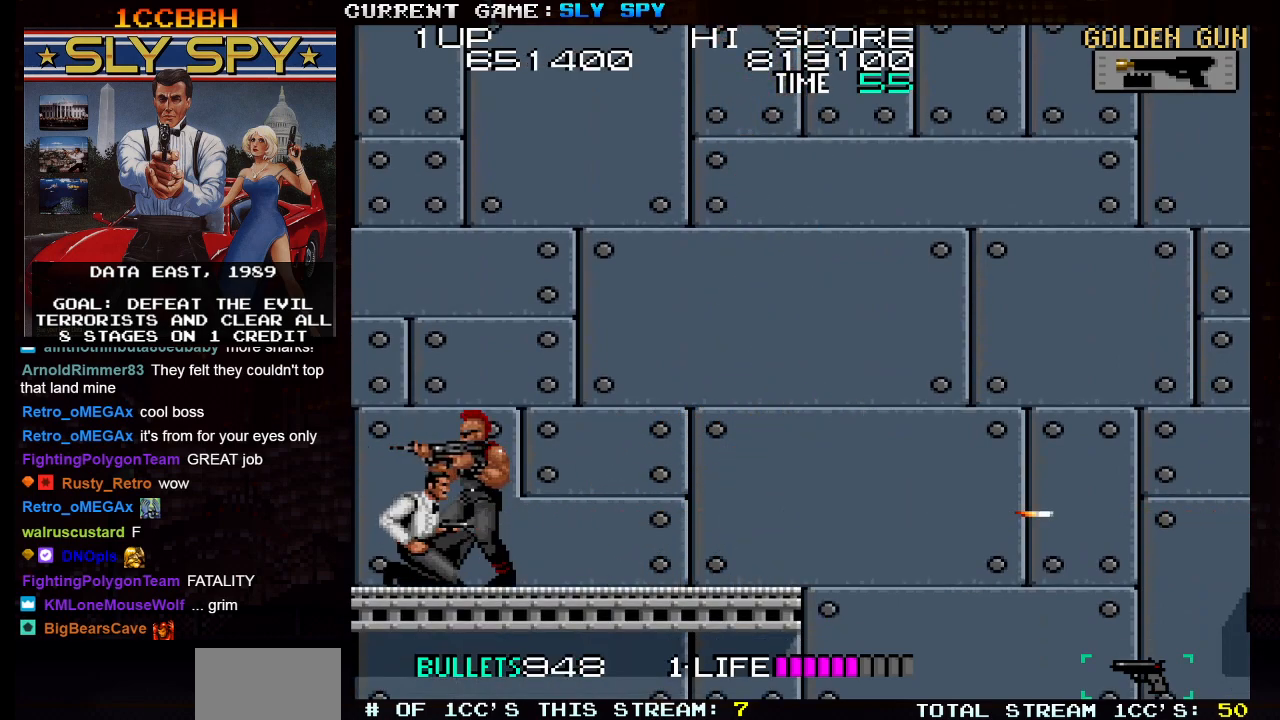
{"buttons": [], "left_stick": "down", "events": [[150, "SQUARE", "down"], [250, "SQUARE", "up"]]}
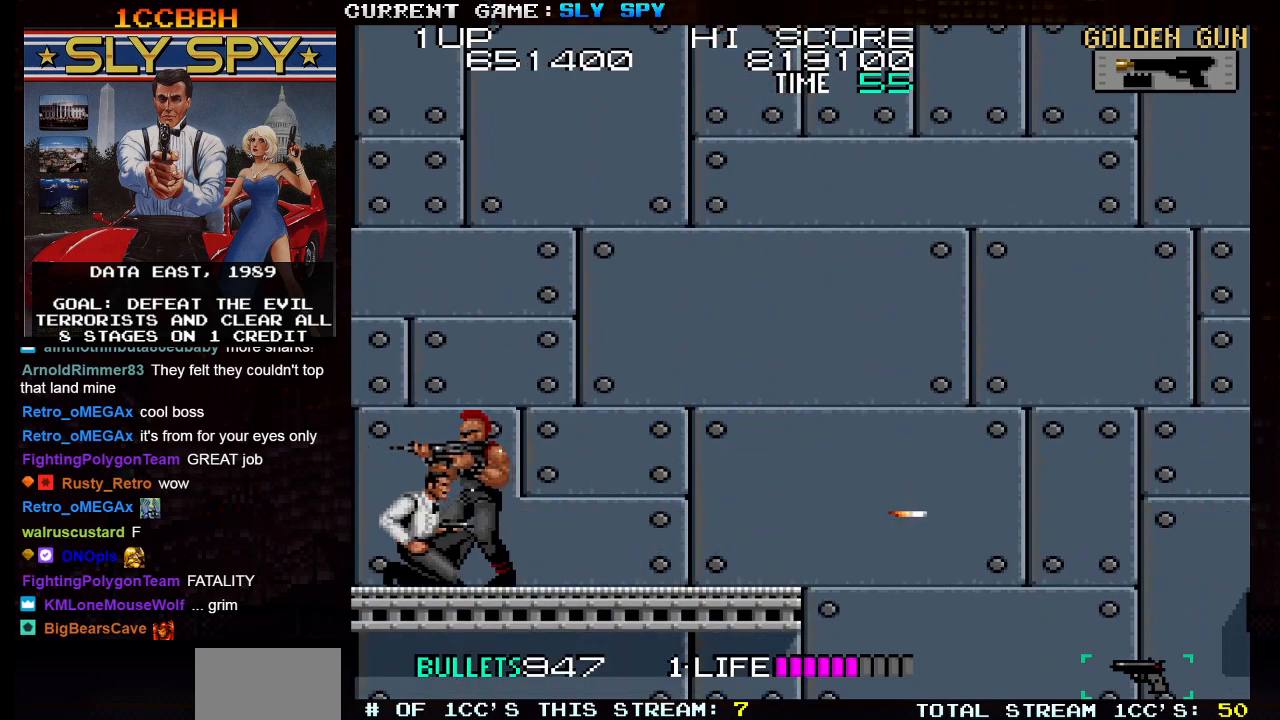
{"buttons": [], "left_stick": "down", "events": []}
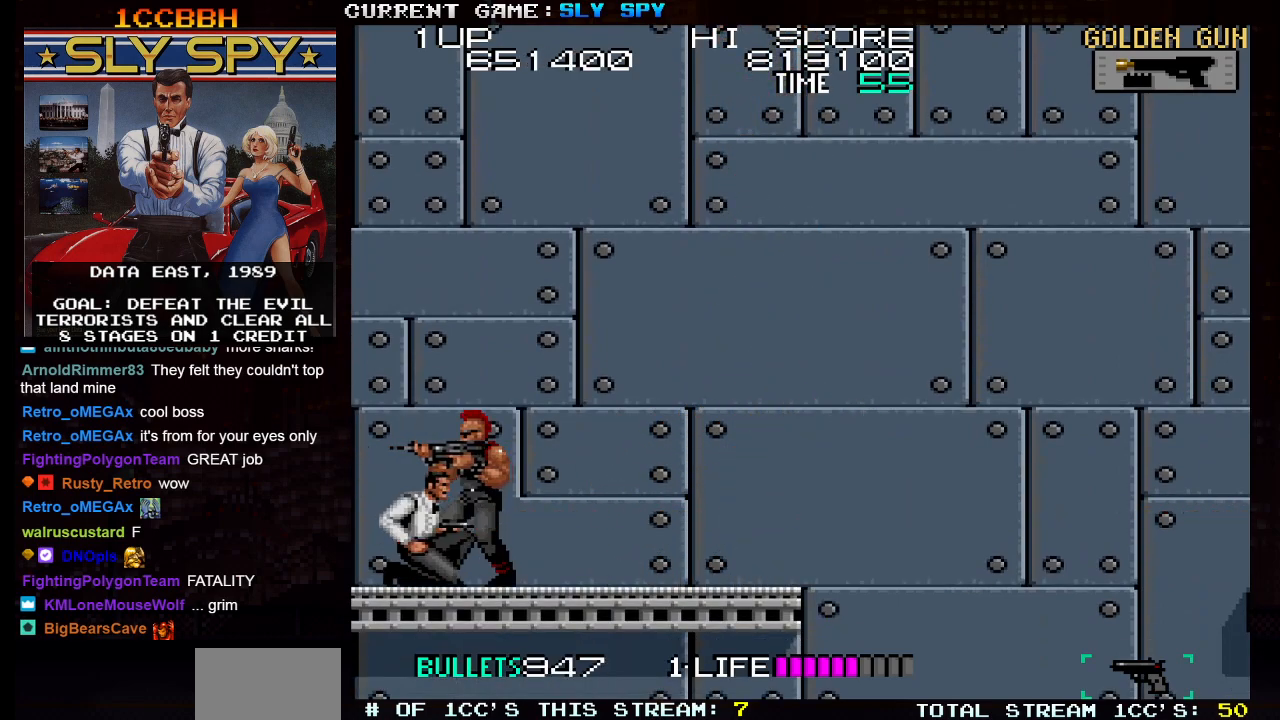
{"buttons": [], "left_stick": "down", "events": []}
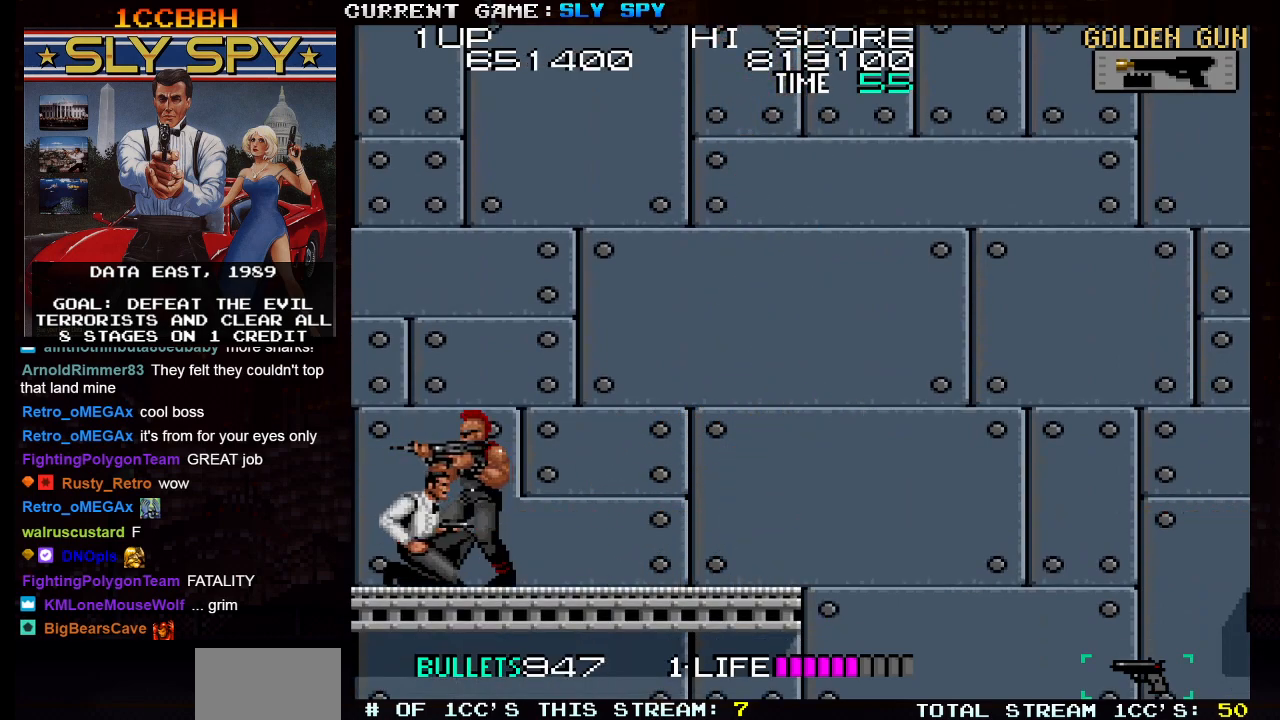
{"buttons": [], "left_stick": "right", "events": [[483, "left_stick", "right"]]}
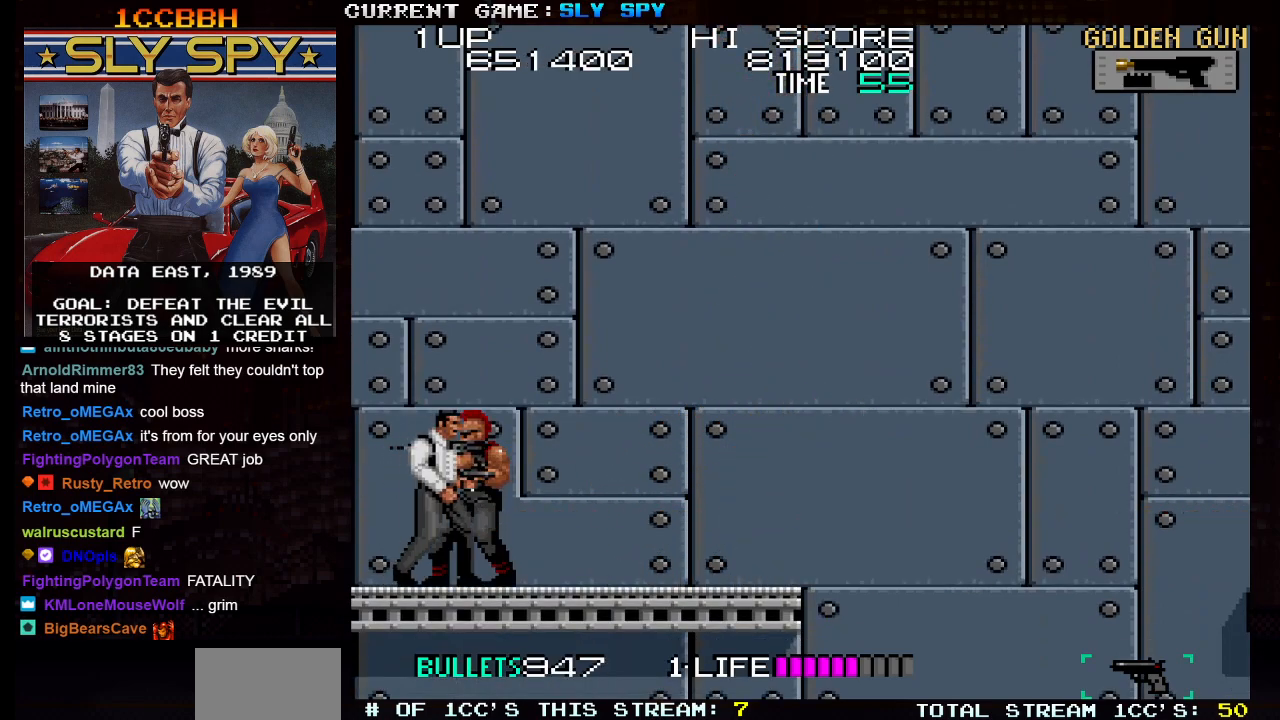
{"buttons": [], "left_stick": "down", "events": [[283, "left_stick", "down"]]}
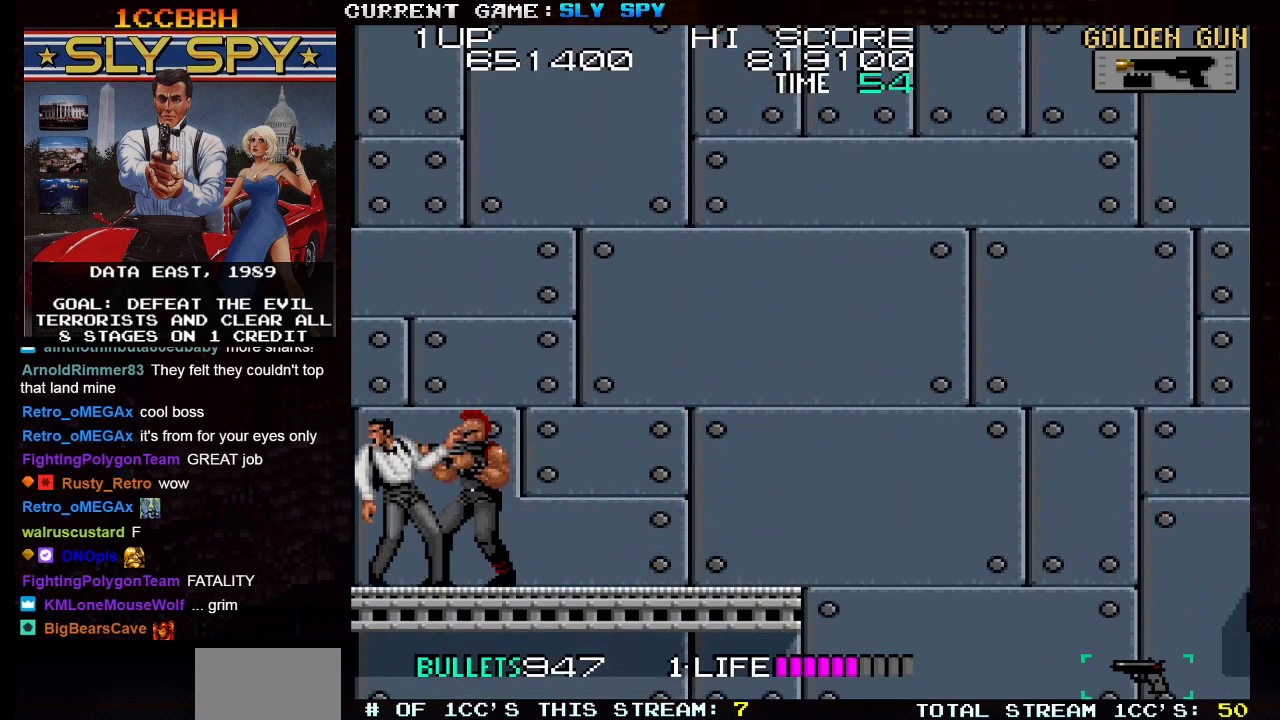
{"buttons": [], "left_stick": "down", "events": [[367, "SQUARE", "down"], [417, "SQUARE", "up"]]}
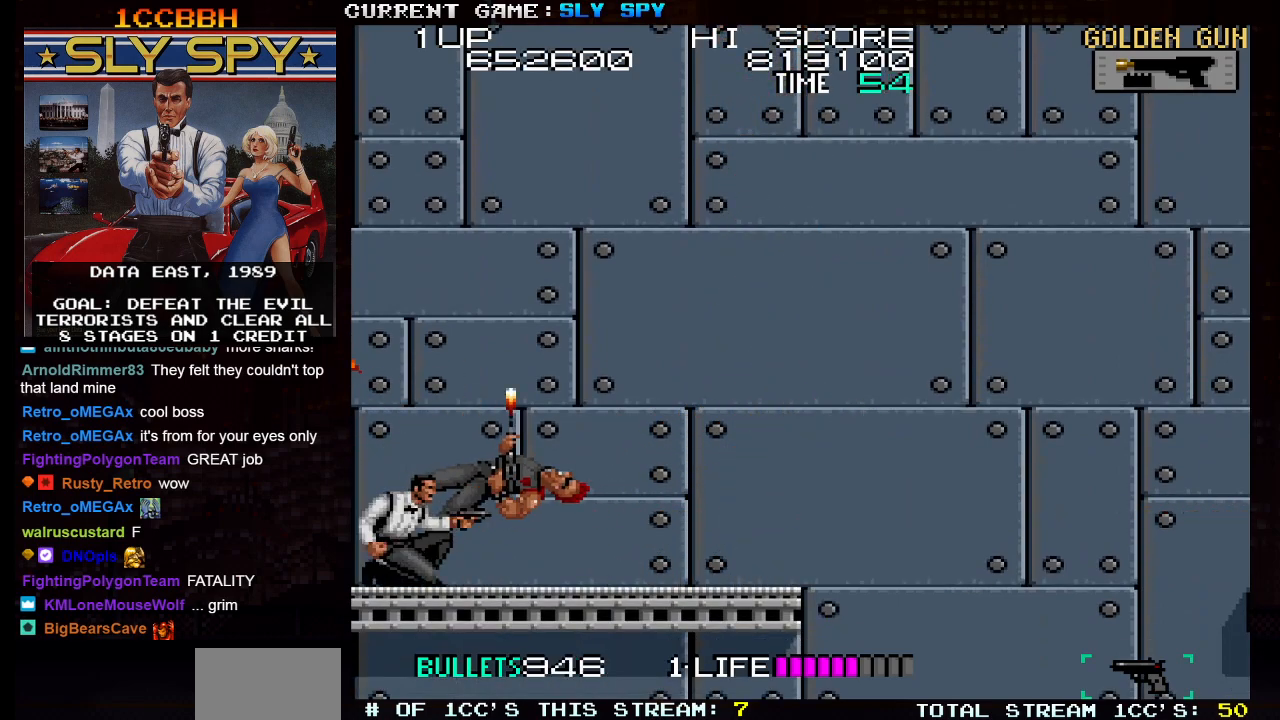
{"buttons": [], "left_stick": "right", "events": [[33, "SQUARE", "down"], [67, "SQUARE", "up"], [150, "left_stick", "right"]]}
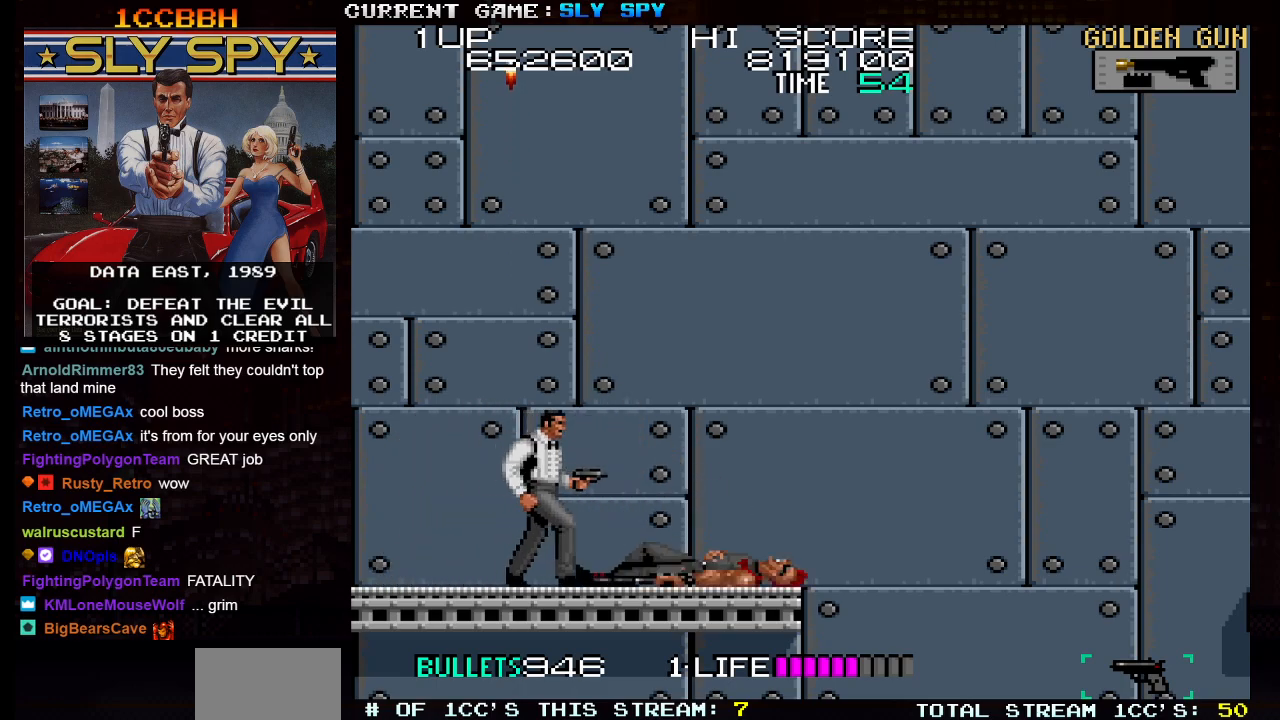
{"buttons": [], "left_stick": "right", "events": [[183, "TRIANGLE", "down"], [267, "TRIANGLE", "up"]]}
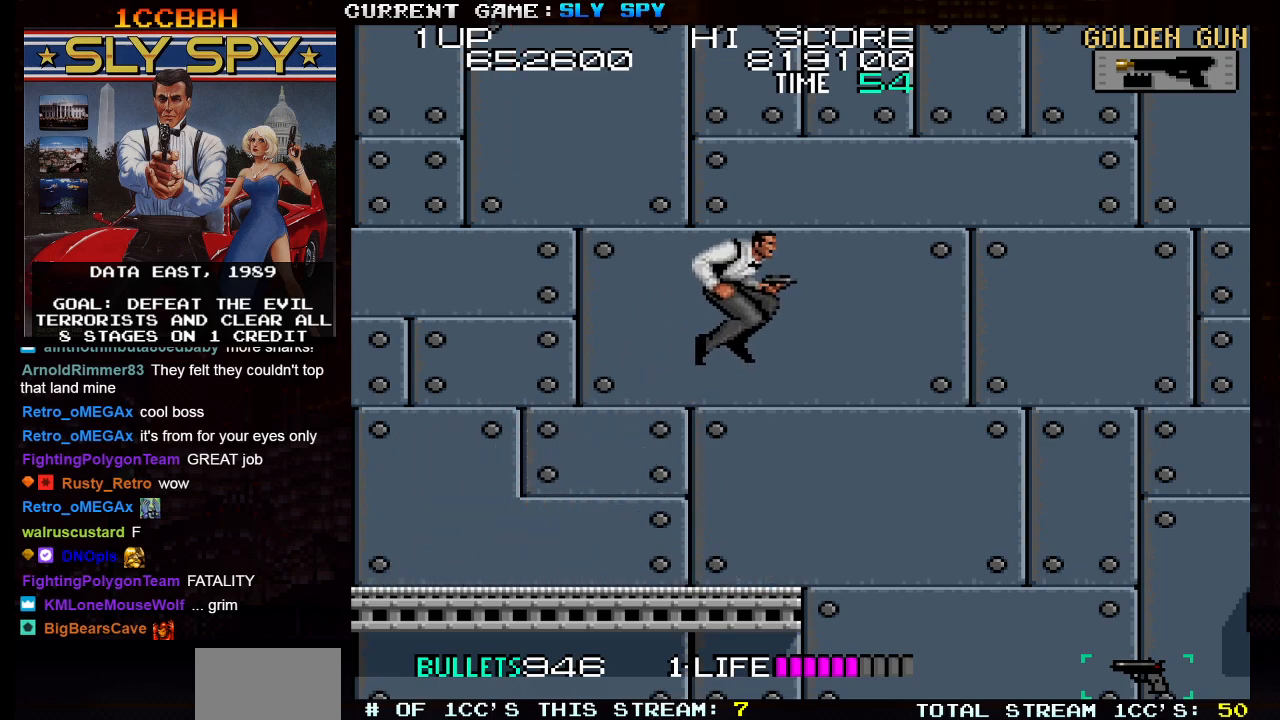
{"buttons": [], "left_stick": "left", "events": [[383, "left_stick", "left"]]}
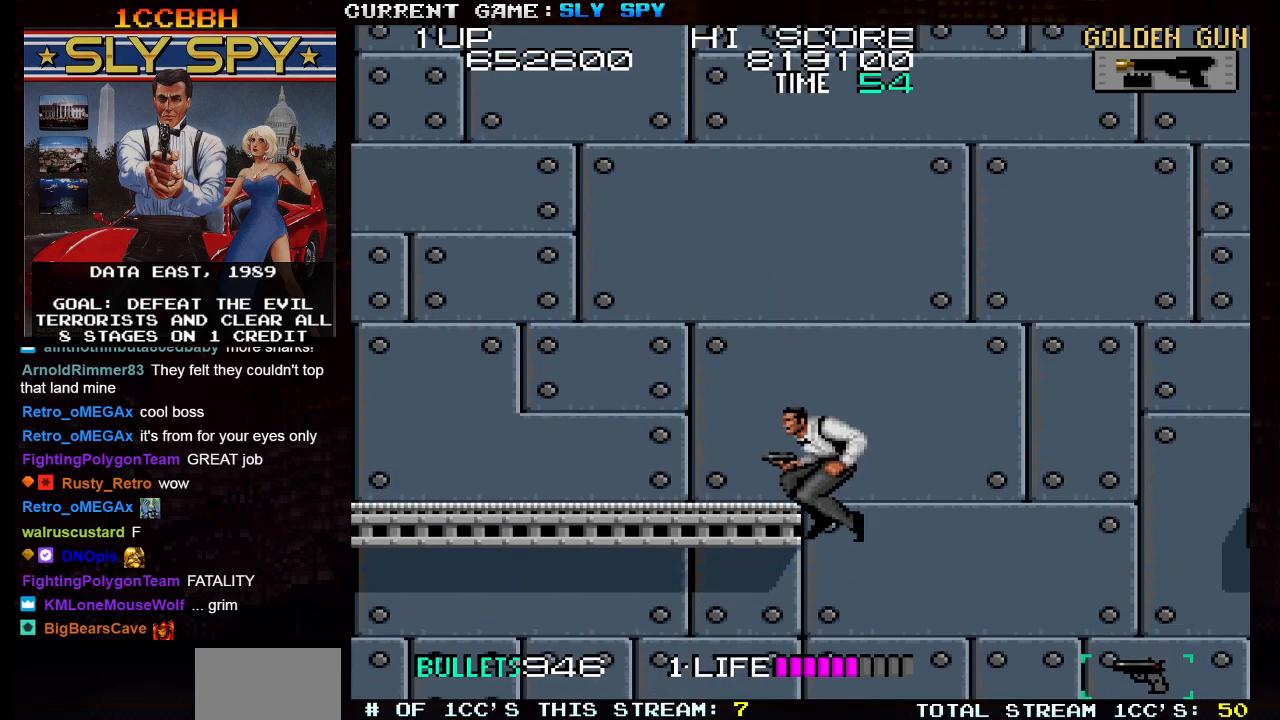
{"buttons": [], "left_stick": "down-left", "events": [[367, "left_stick", "down-left"]]}
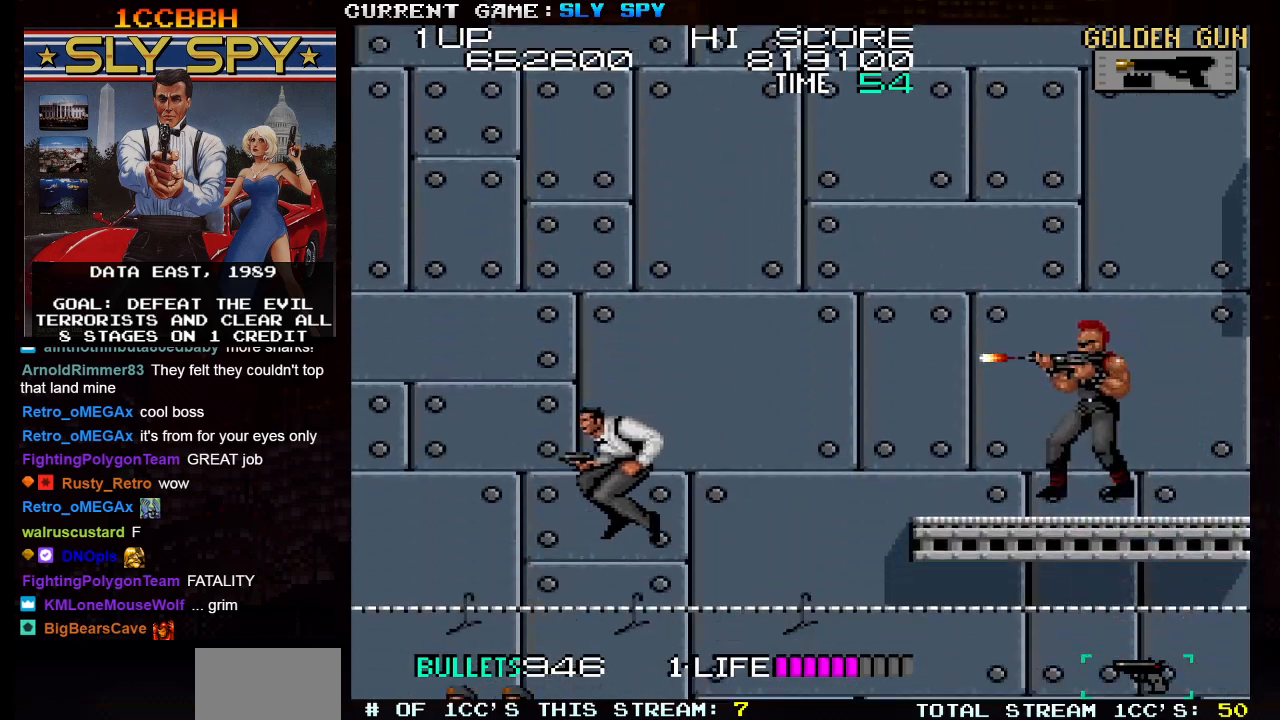
{"buttons": [], "left_stick": "down-left", "events": []}
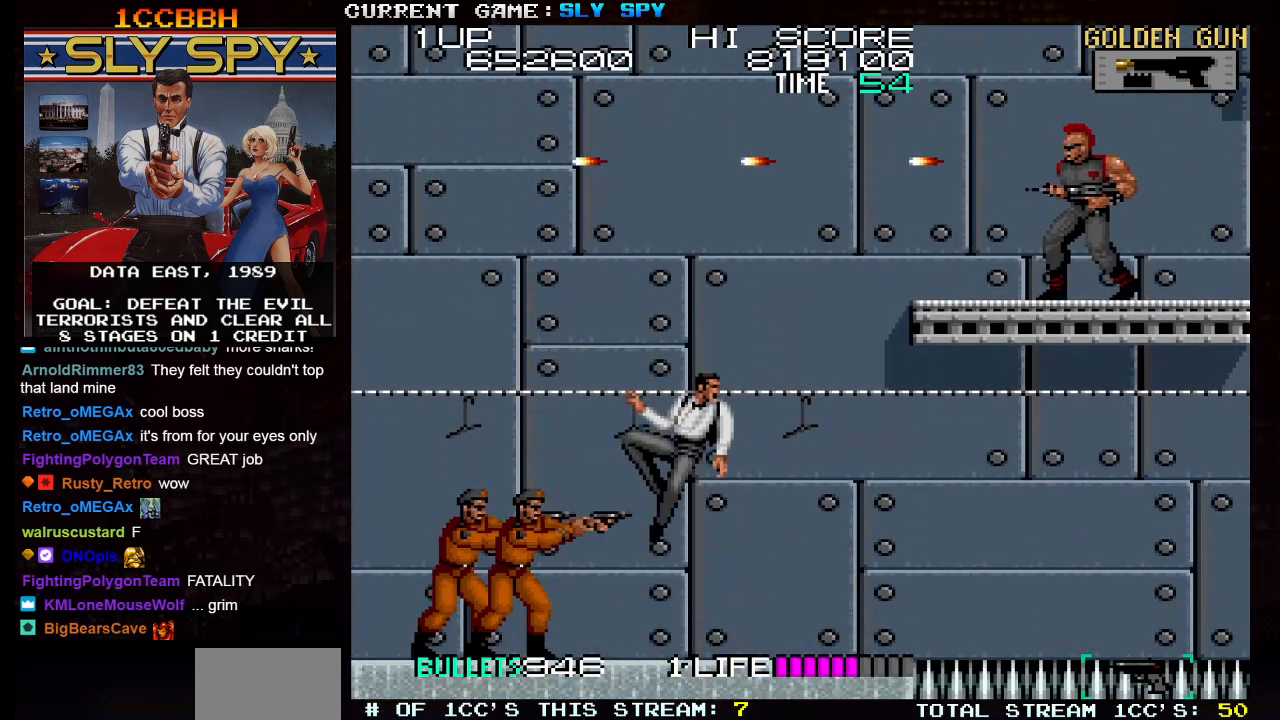
{"buttons": [], "left_stick": "down", "events": [[233, "left_stick", "down"], [267, "SQUARE", "down"], [317, "SQUARE", "up"], [383, "SQUARE", "down"], [400, "SQUARE", "up"], [450, "SQUARE", "down"], [500, "SQUARE", "up"]]}
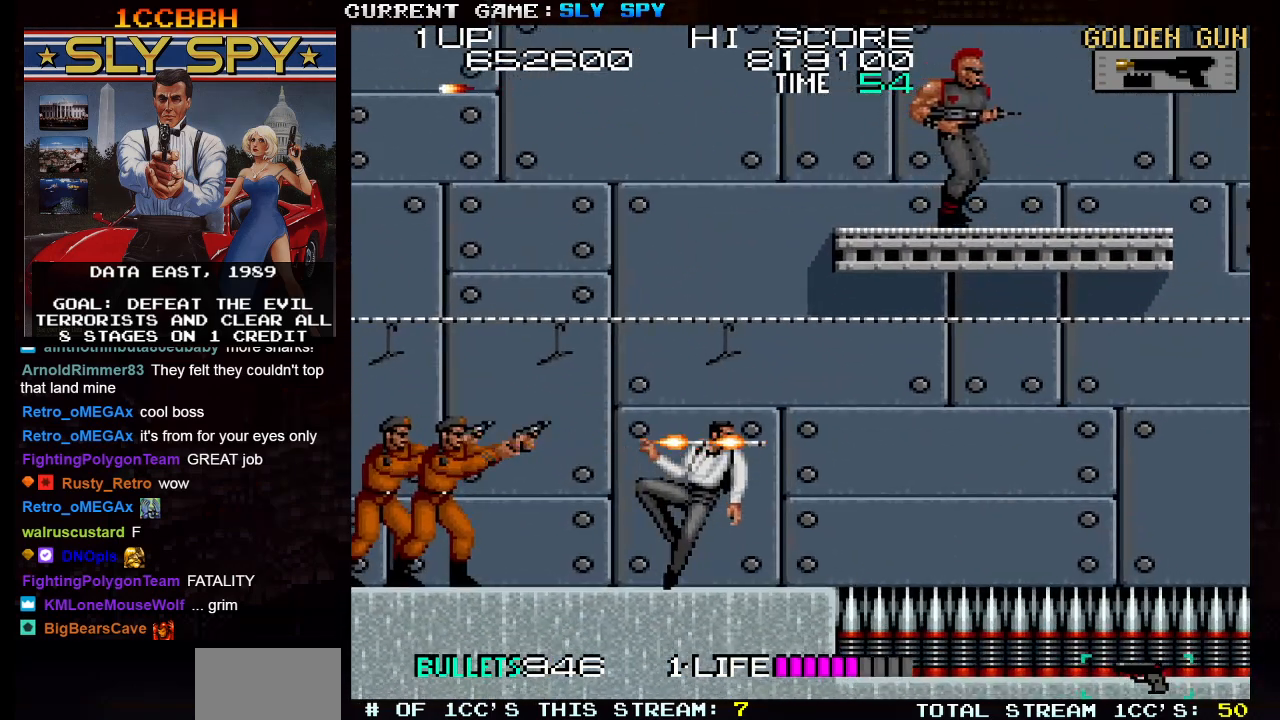
{"buttons": ["SQUARE"], "left_stick": "down", "events": [[50, "SQUARE", "down"], [117, "SQUARE", "up"], [150, "SQUARE", "down"], [183, "SQUARE", "up"], [250, "SQUARE", "down"], [283, "SQUARE", "up"], [333, "SQUARE", "down"], [367, "SQUARE", "up"], [417, "SQUARE", "down"], [450, "SQUARE", "up"], [500, "SQUARE", "down"]]}
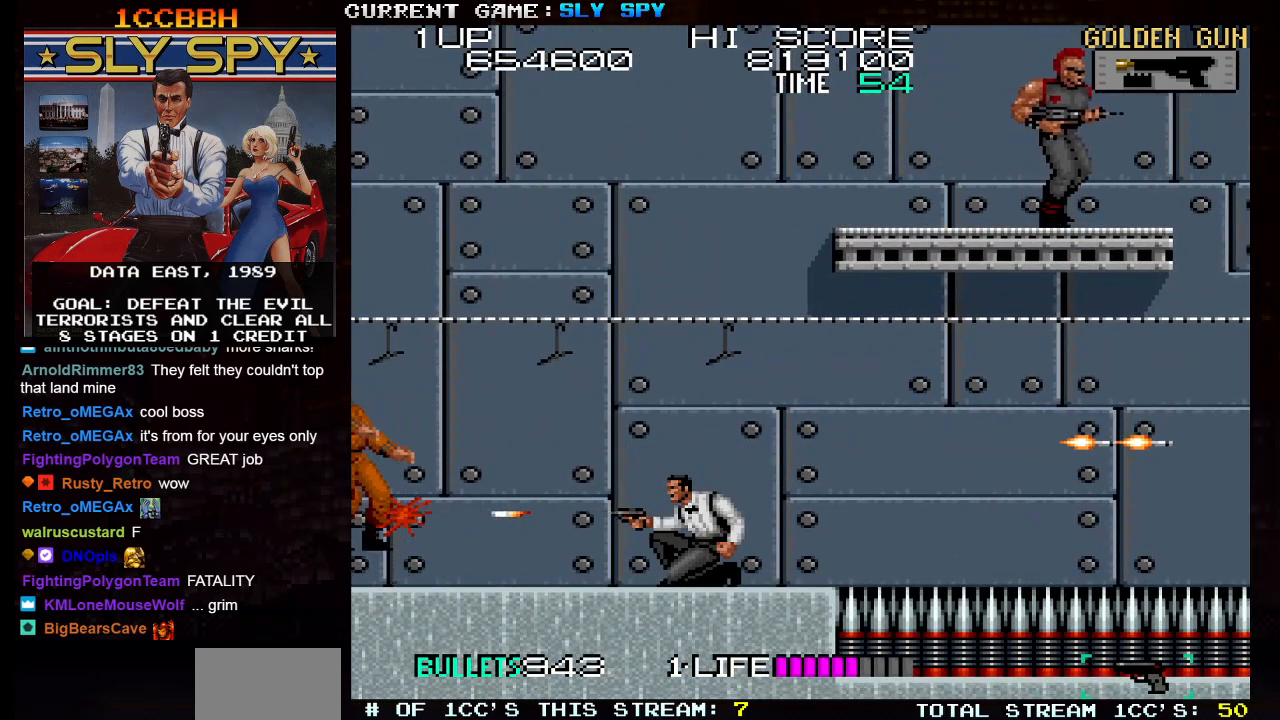
{"buttons": [], "left_stick": "center", "events": [[33, "SQUARE", "up"], [183, "left_stick", "center"], [333, "left_stick", "right"], [367, "TRIANGLE", "down"], [400, "left_stick", "center"], [417, "TRIANGLE", "up"]]}
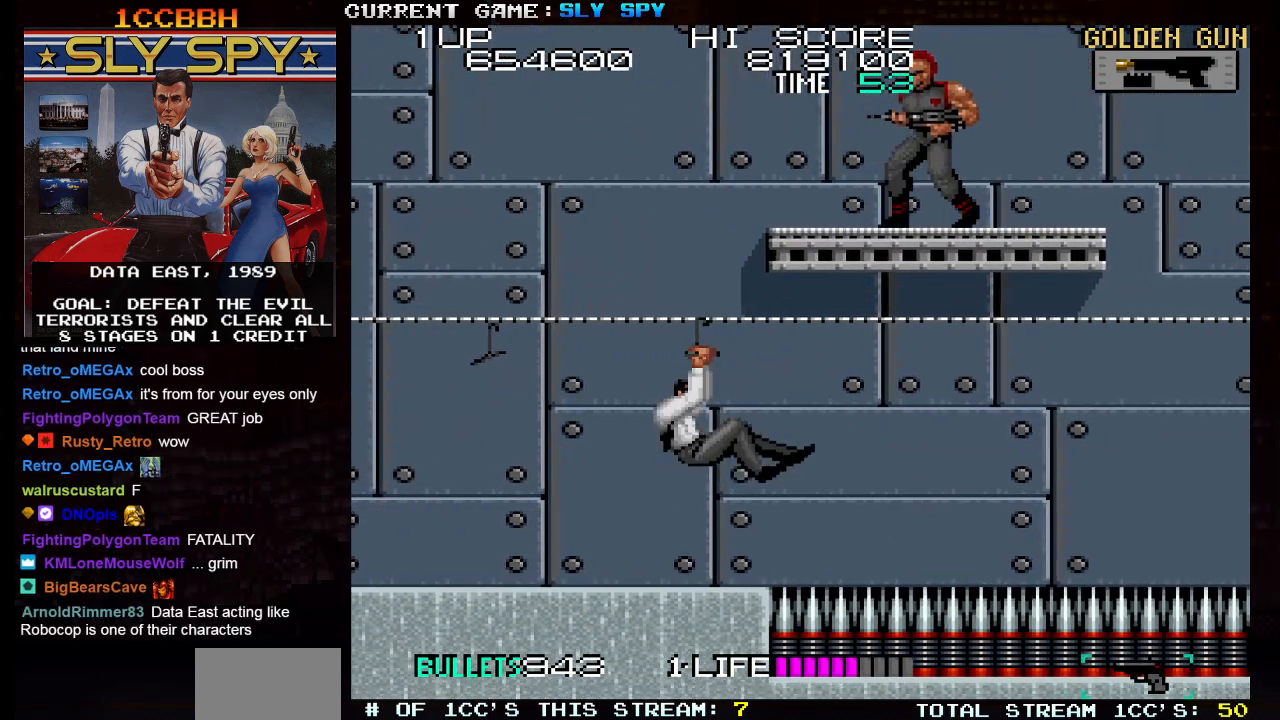
{"buttons": [], "left_stick": "center", "events": []}
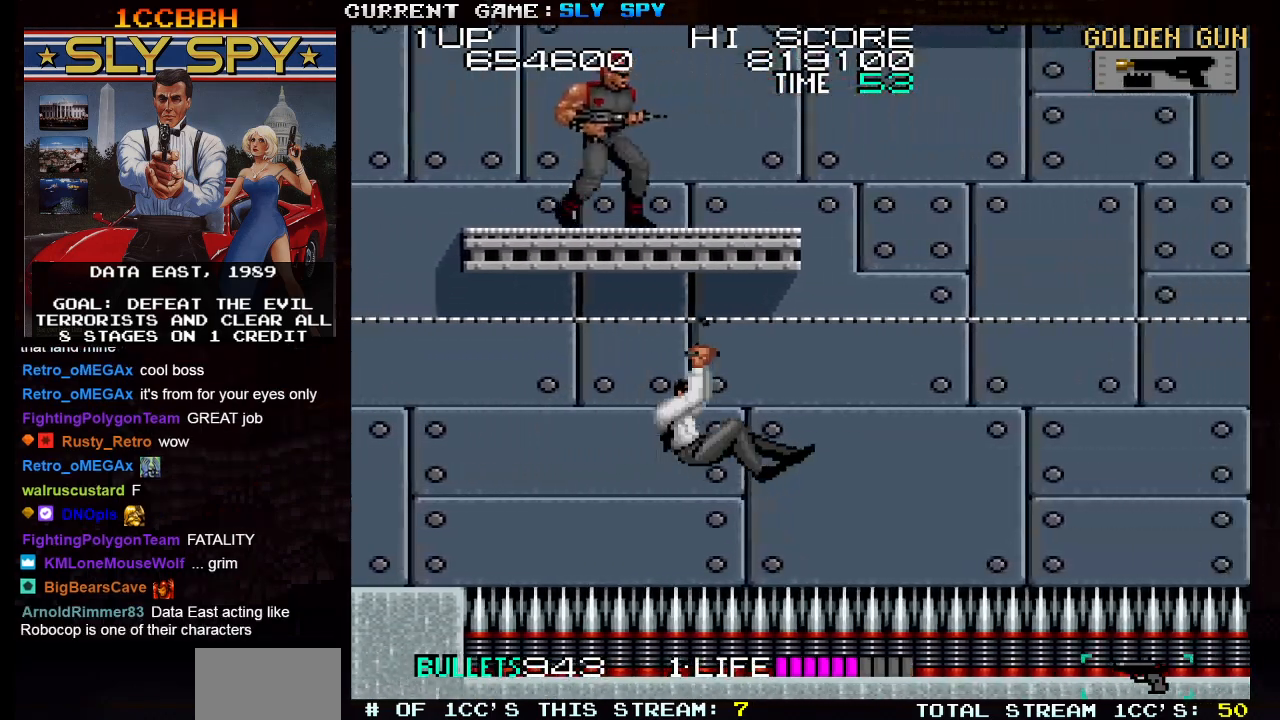
{"buttons": [], "left_stick": "center", "events": []}
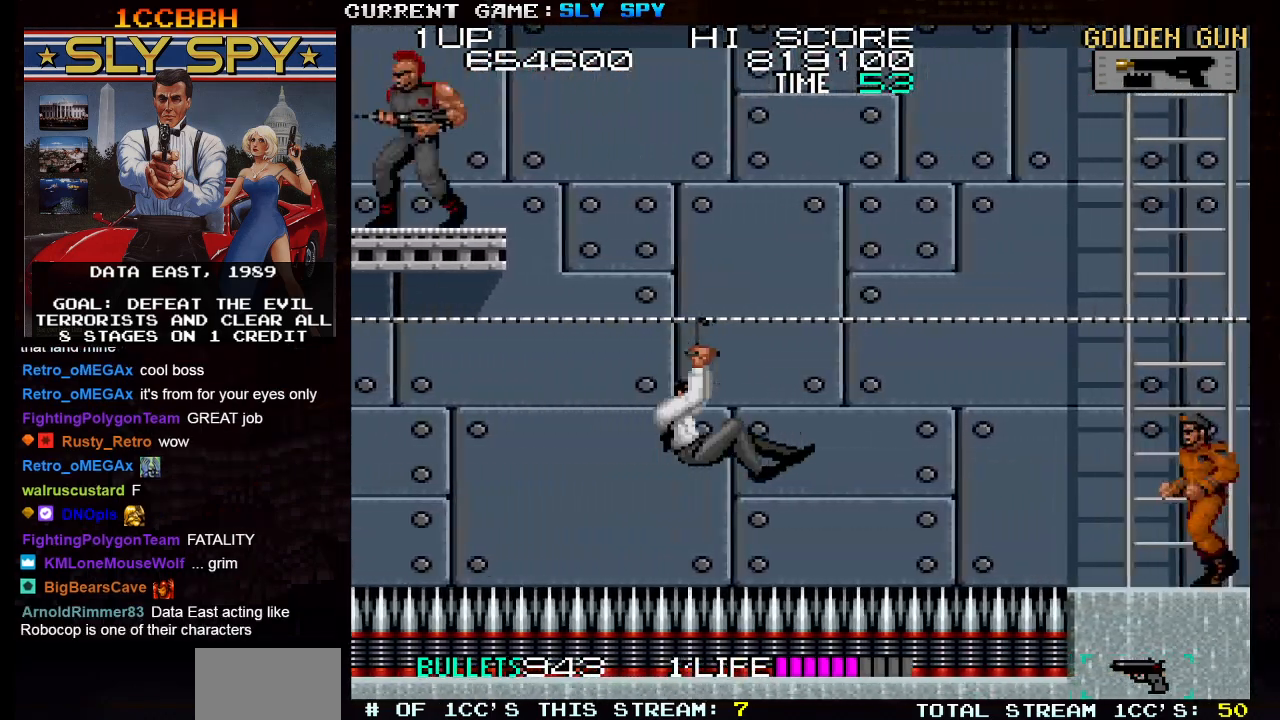
{"buttons": [], "left_stick": "center", "events": []}
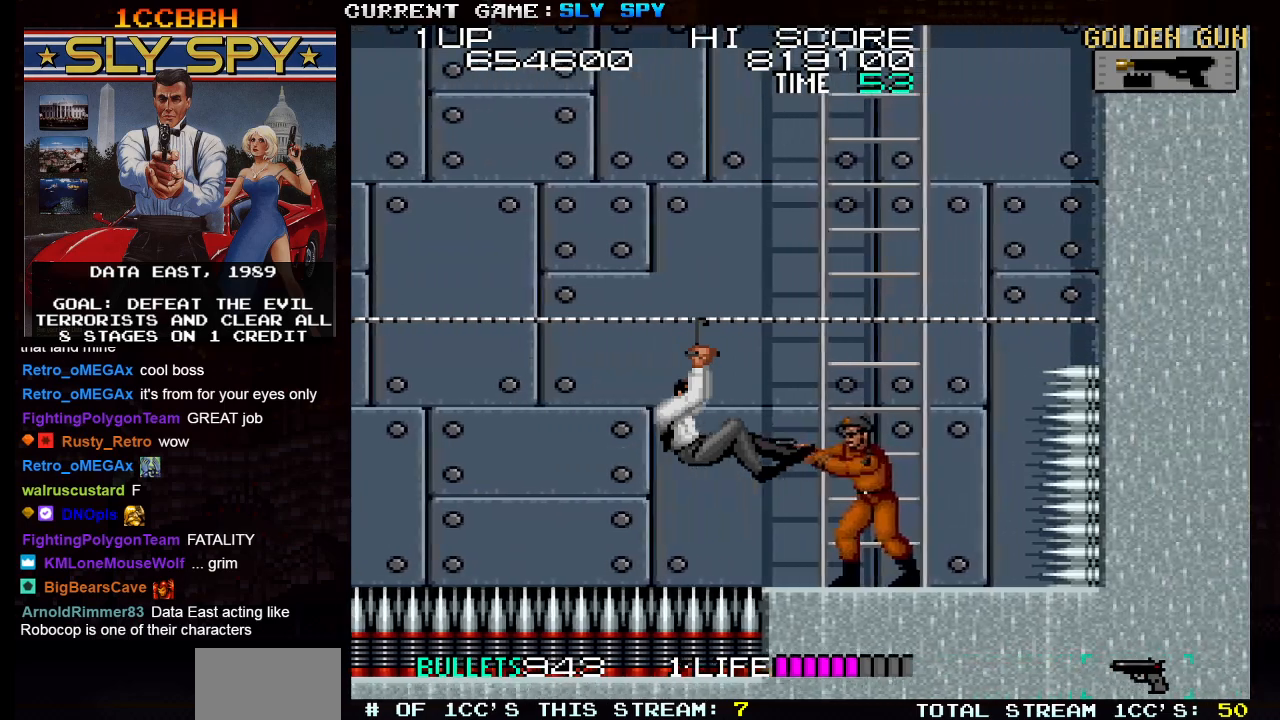
{"buttons": [], "left_stick": "center", "events": [[267, "left_stick", "down"], [417, "left_stick", "center"]]}
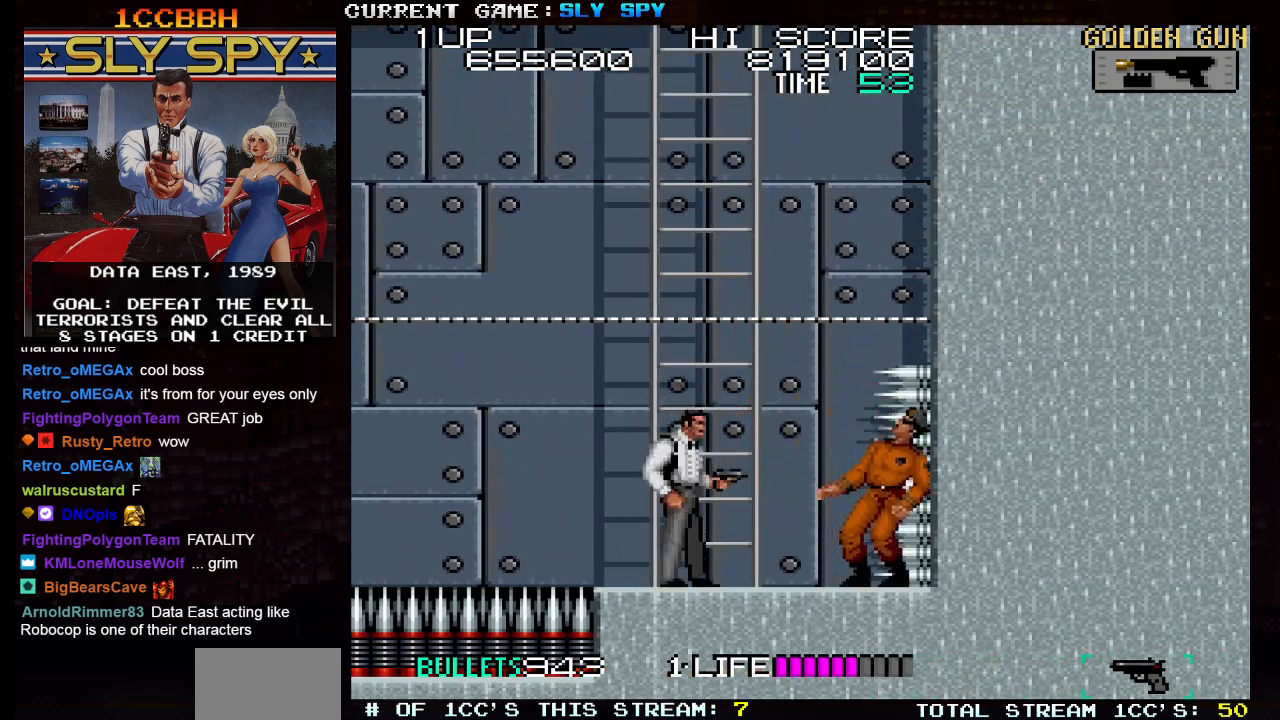
{"buttons": [], "left_stick": "up", "events": [[83, "left_stick", "right"], [150, "left_stick", "up"]]}
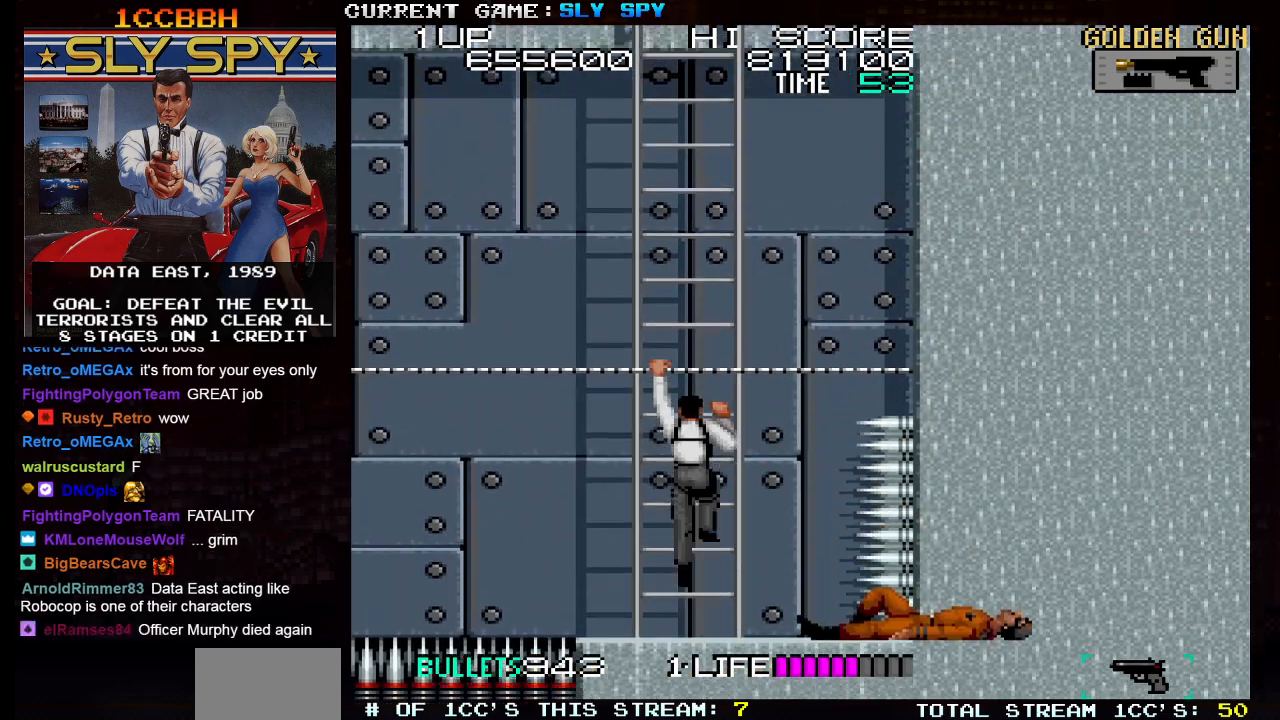
{"buttons": [], "left_stick": "up", "events": []}
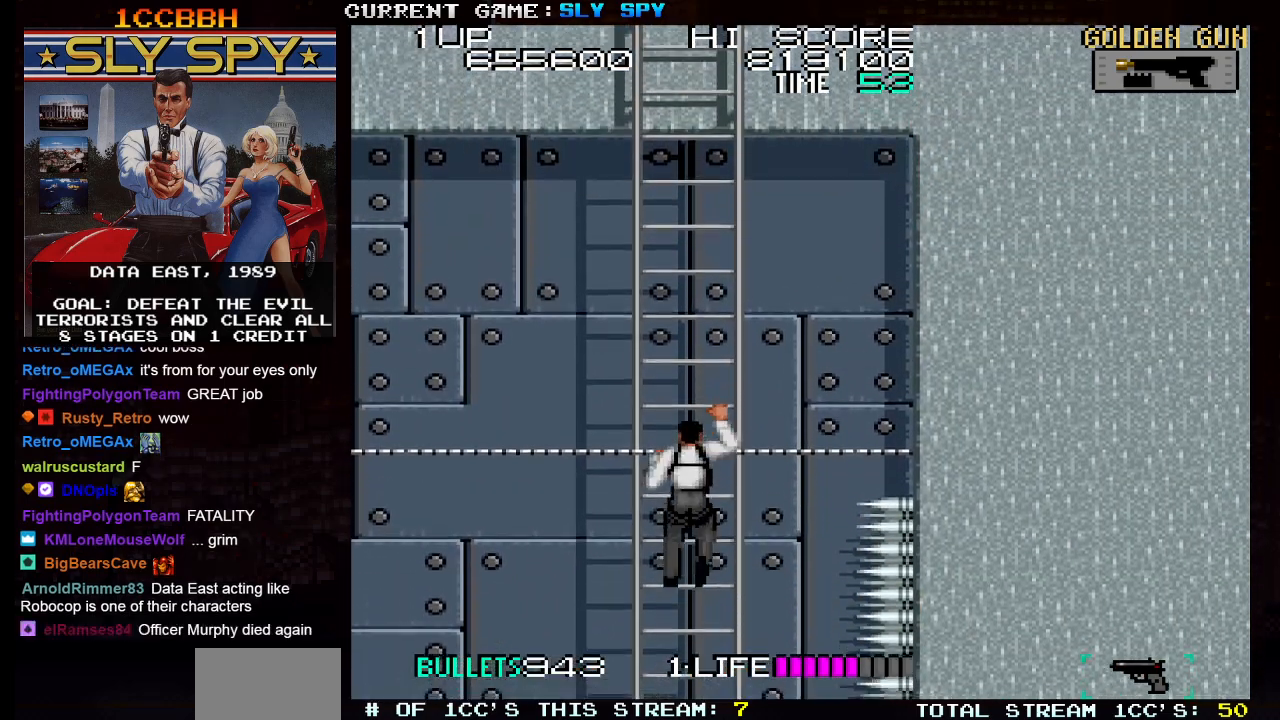
{"buttons": [], "left_stick": "up-right", "events": [[367, "left_stick", "up-right"]]}
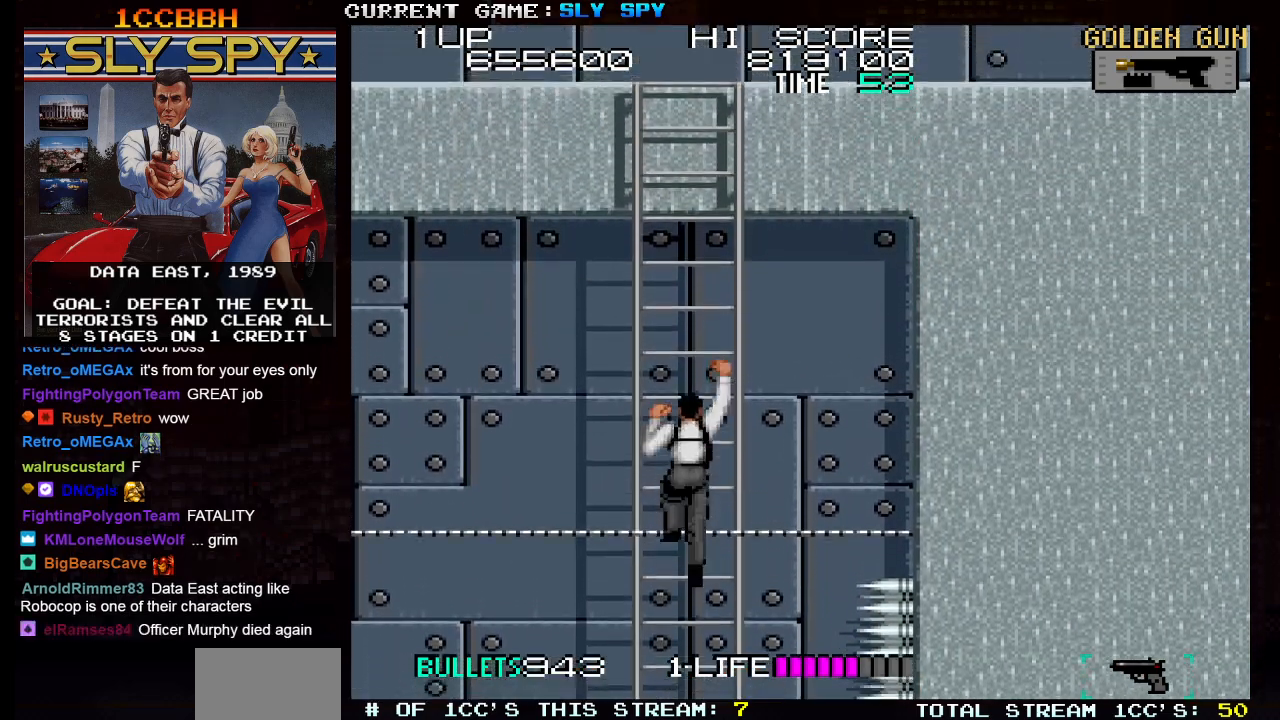
{"buttons": [], "left_stick": "up-right", "events": []}